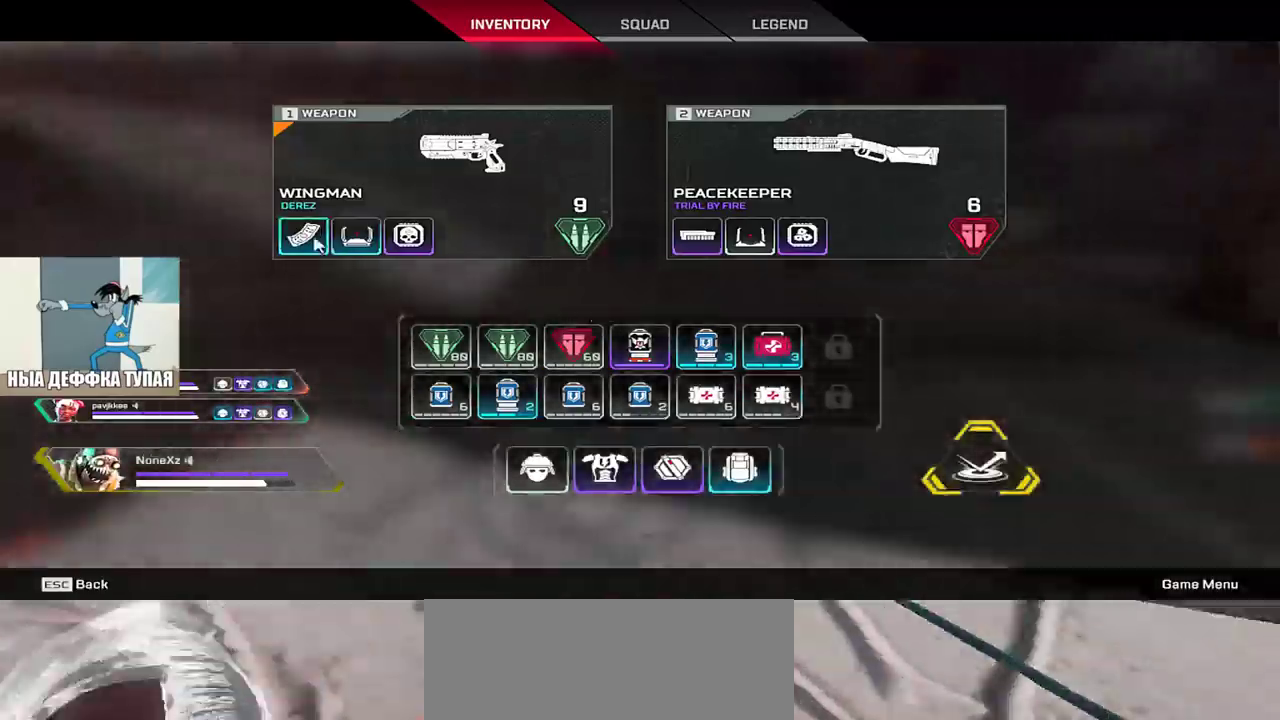
Gameplay with keyboard and mouse; each line is a JSON object with the keys and mouse buttons held at the frame after it. "events" lists presses ("down") and releases ("up") of "1", "2", "3", "4", "5", "a", "alt", "b", "c", "ctrl", "d", "e", "f", "g", "q", "r", "s", "shift", "space", "t", "tab", "v", "w", "x", "z", "mouse_left", "mouse_wheel", "mouse_right", "mouse_mb4" and "mouse_mb5" between this image and that frame as [ms after this image, input, new state], when the widget could be followed in between. "mouse_left", "mouse_wheel", "mouse_right", "mouse_mb4", "mouse_mb5" = the "left", "wheel", "right", "mb4", "mb5" buttons of the "mouse" list. No other keys are recorded. "wheel" means that the mouse wheel is clicked or scrolled. Mouse movement is not recorded.
{"keys": ["w"], "mouse": [], "events": [[33, "tab", "down"], [83, "tab", "up"], [267, "e", "down"], [350, "tab", "down"], [383, "e", "up"], [450, "tab", "up"]]}
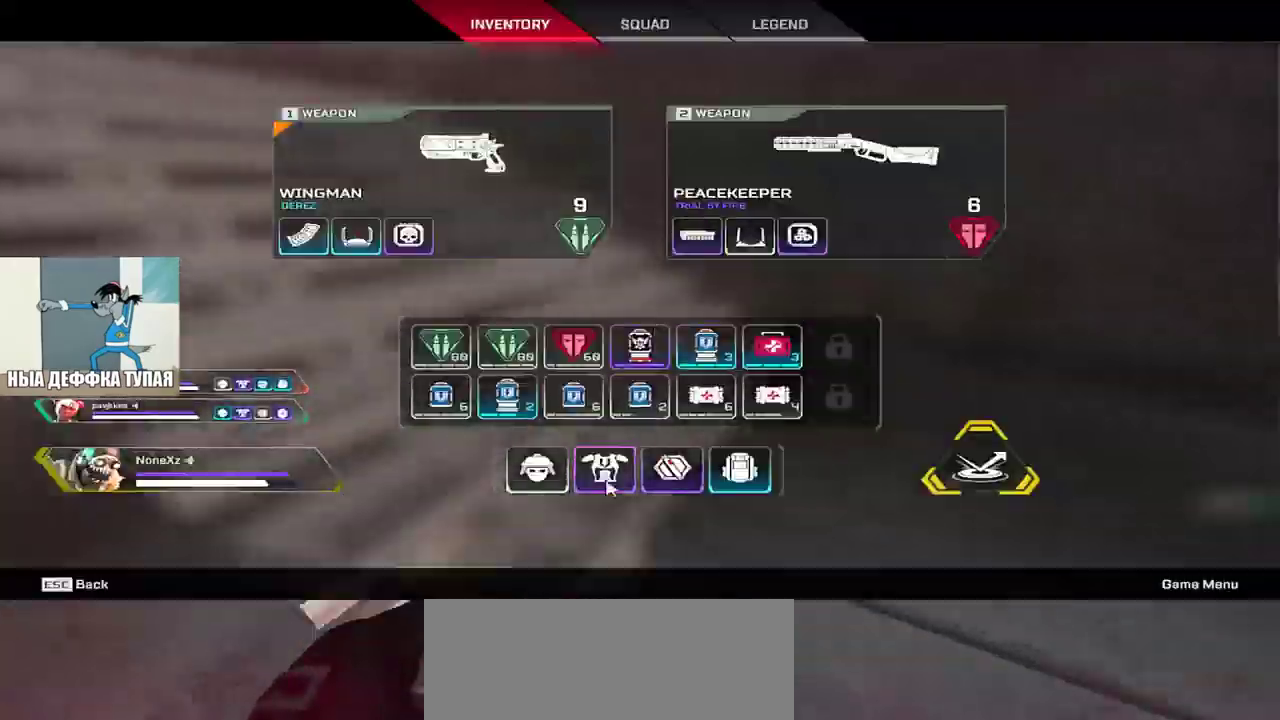
{"keys": ["q", "w"], "mouse": [], "events": [[67, "q", "down"], [117, "w", "up"], [167, "w", "down"]]}
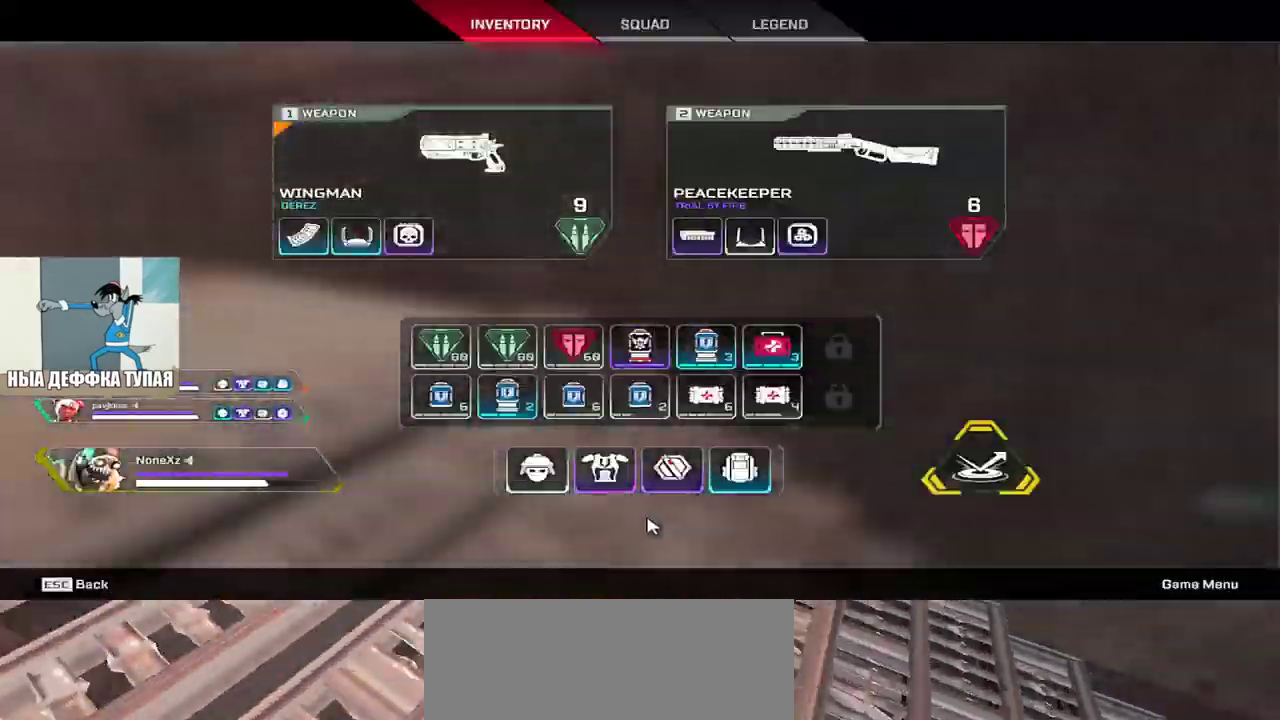
{"keys": ["q"], "mouse": [], "events": [[50, "w", "up"]]}
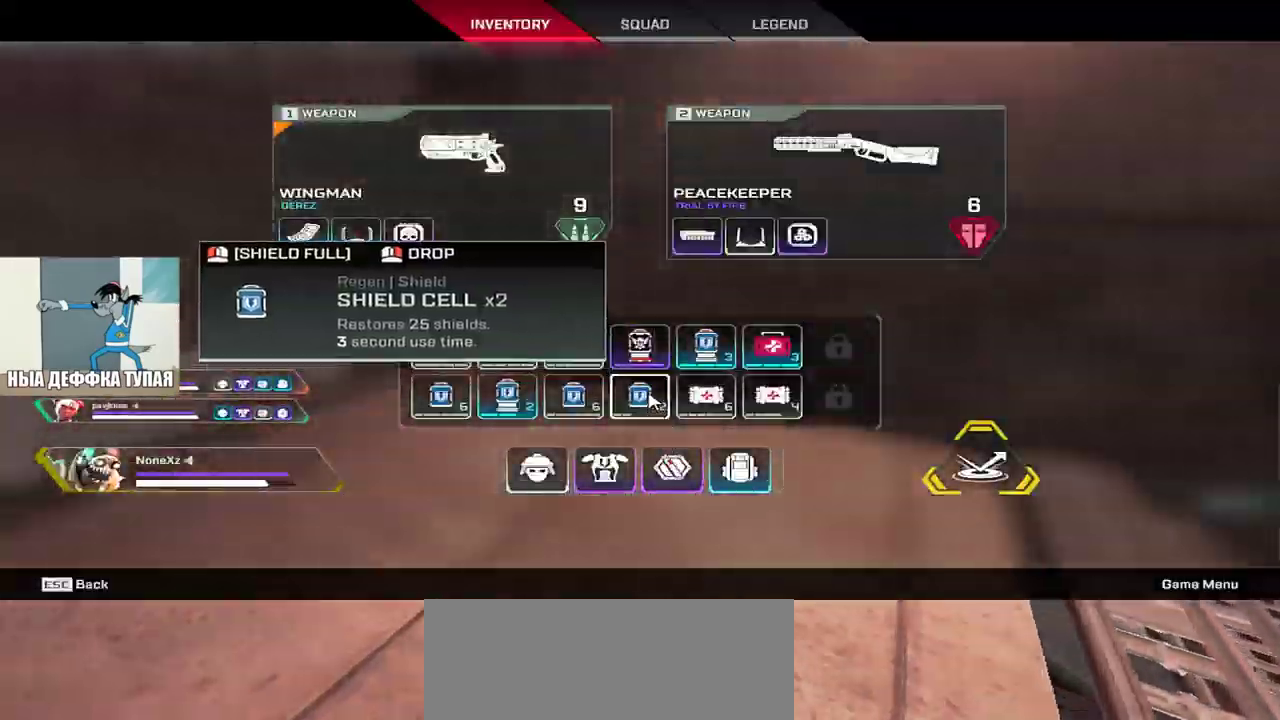
{"keys": ["s"], "mouse": [], "events": [[33, "mouse_right", "down"], [100, "mouse_right", "up"], [133, "s", "down"], [217, "mouse_right", "down"], [283, "mouse_right", "up"], [400, "q", "up"]]}
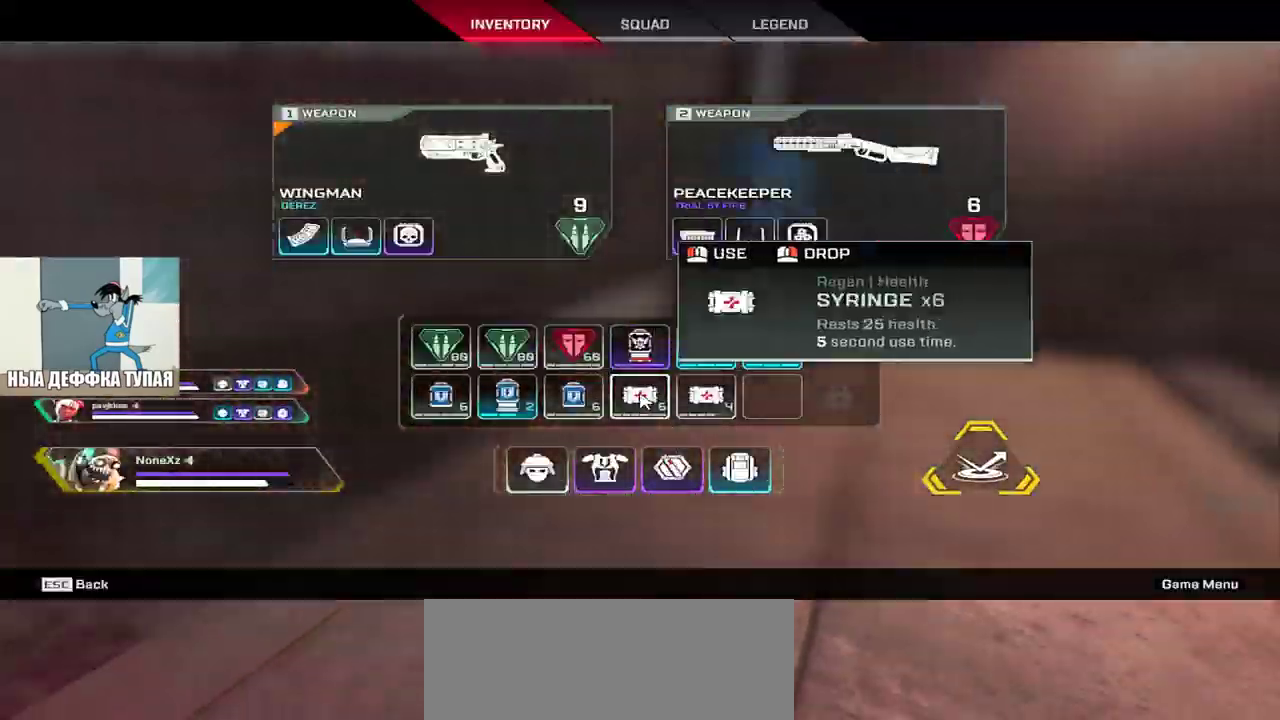
{"keys": ["shift", "w"], "mouse": [], "events": [[150, "tab", "down"], [217, "s", "up"], [233, "tab", "up"], [367, "w", "down"], [433, "shift", "down"]]}
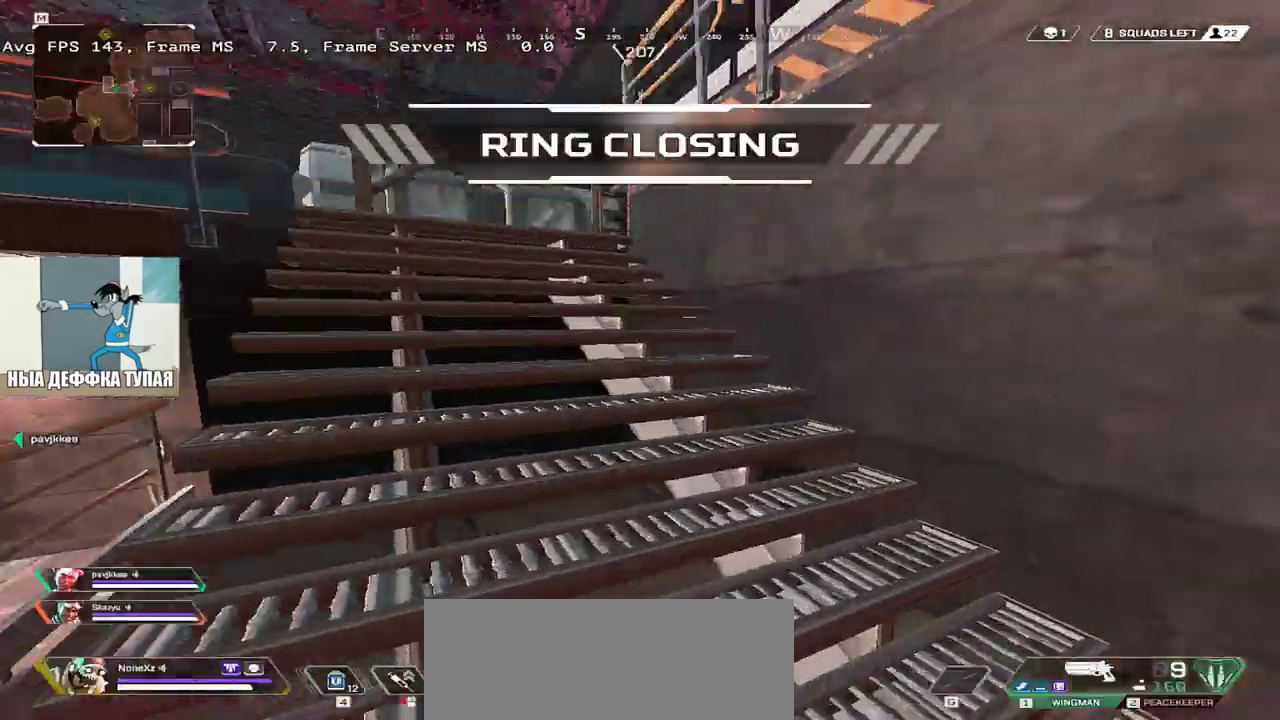
{"keys": ["w"], "mouse": [], "events": [[33, "shift", "up"]]}
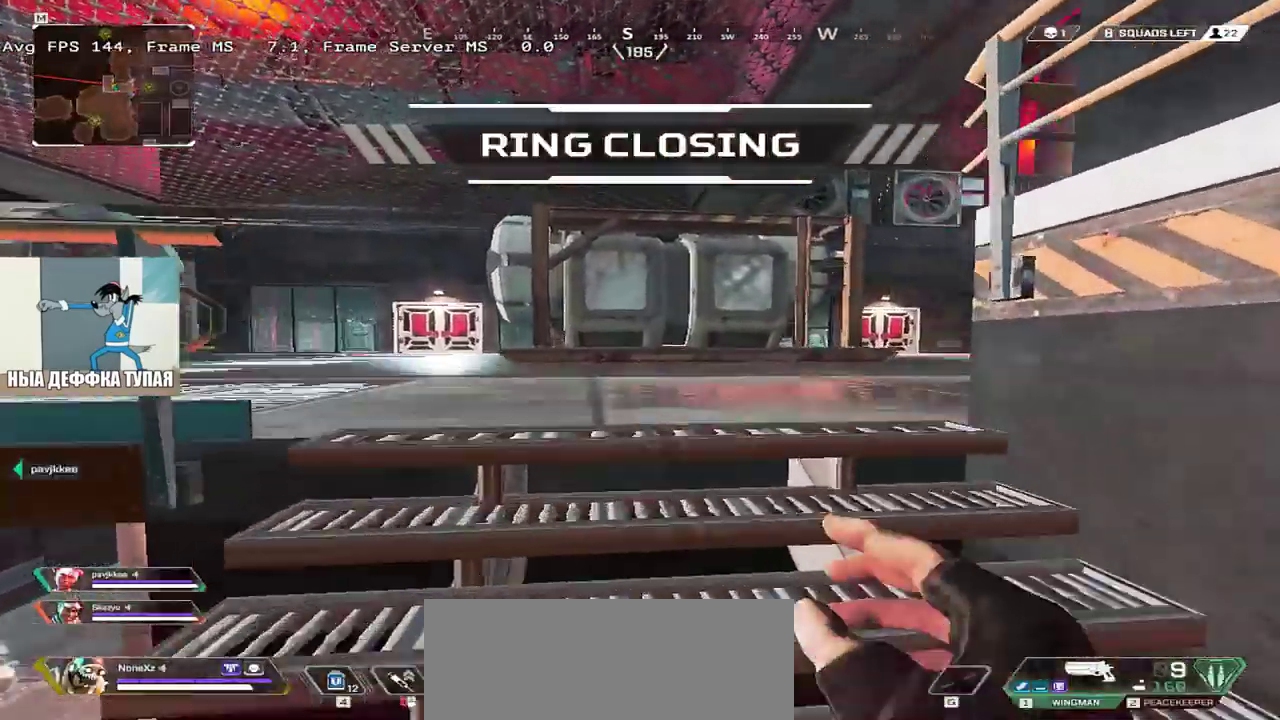
{"keys": ["ctrl", "w"], "mouse": [], "events": [[367, "ctrl", "down"]]}
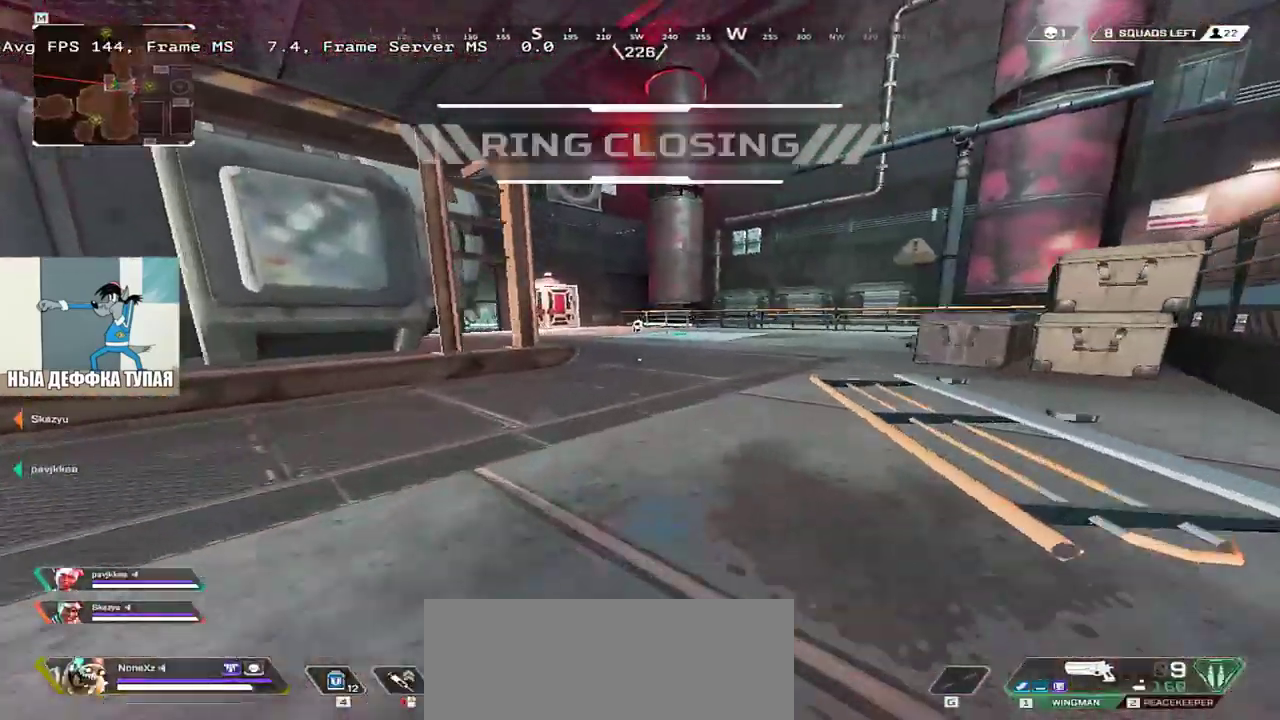
{"keys": ["w"], "mouse": [], "events": [[117, "mouse_right", "down"], [183, "mouse_right", "up"], [200, "ctrl", "up"]]}
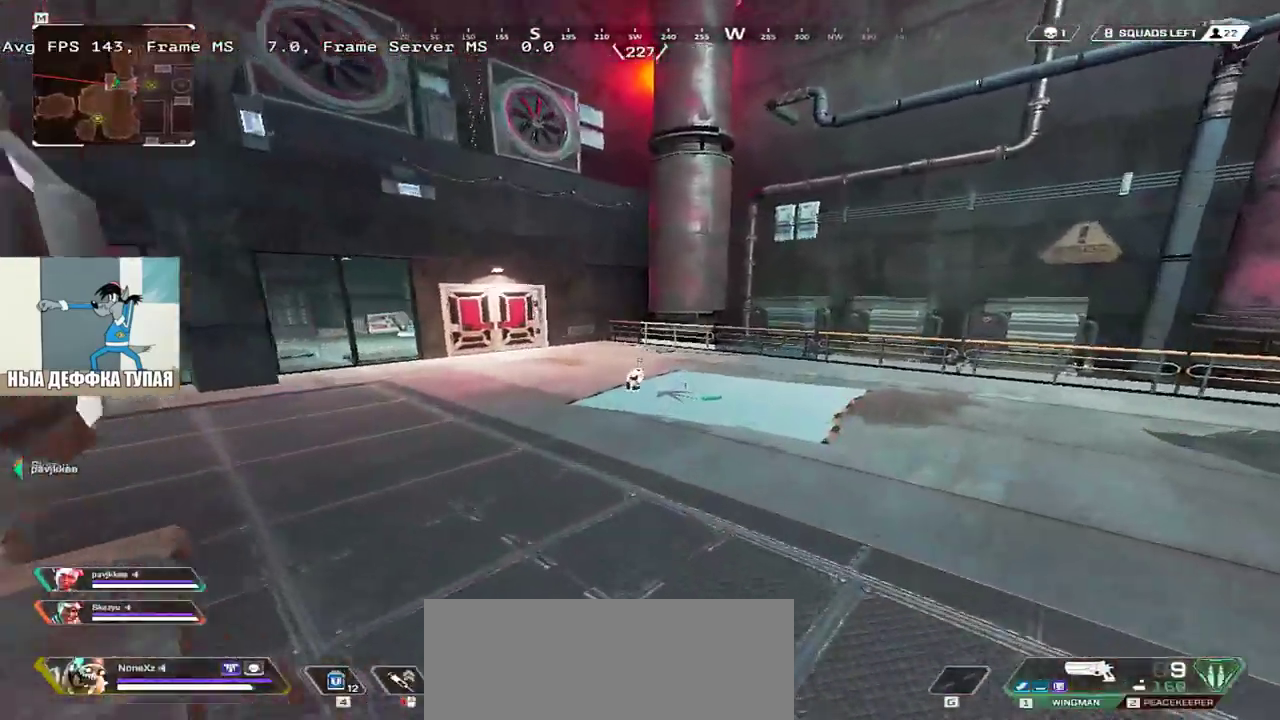
{"keys": ["q", "w"], "mouse": [], "events": [[167, "q", "down"]]}
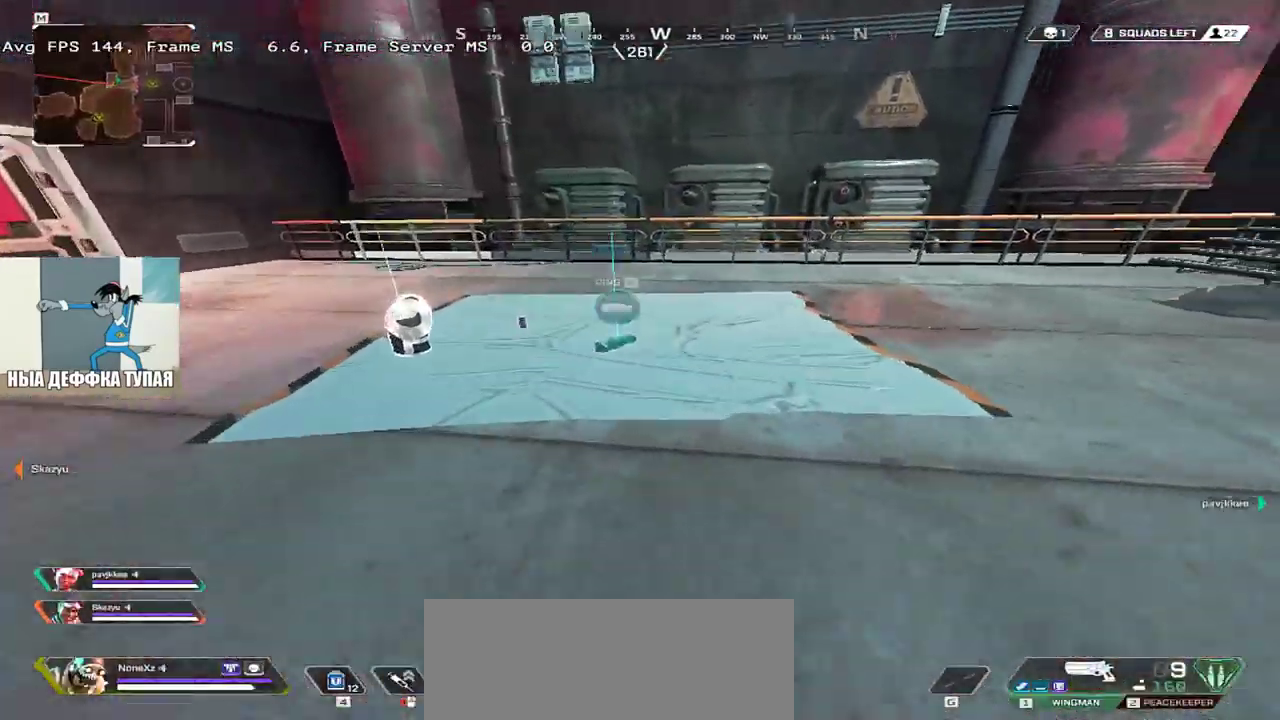
{"keys": ["w"], "mouse": [], "events": [[367, "q", "up"]]}
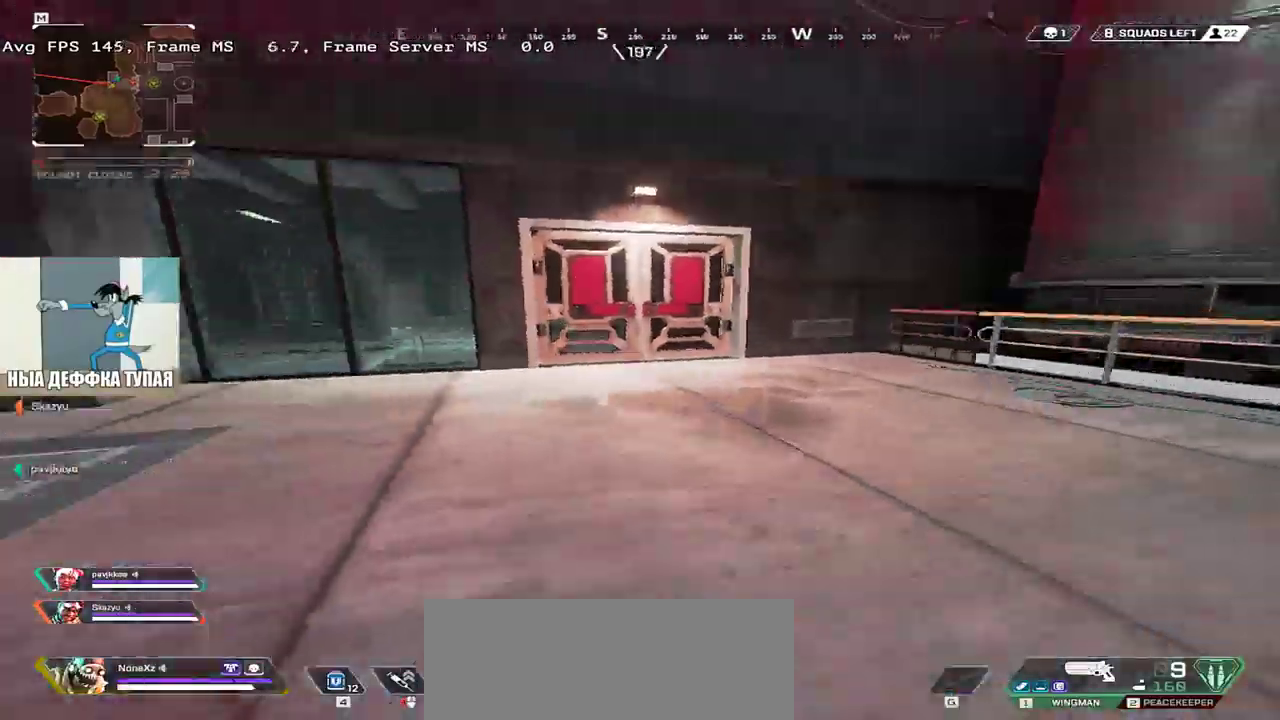
{"keys": ["w"], "mouse": [], "events": []}
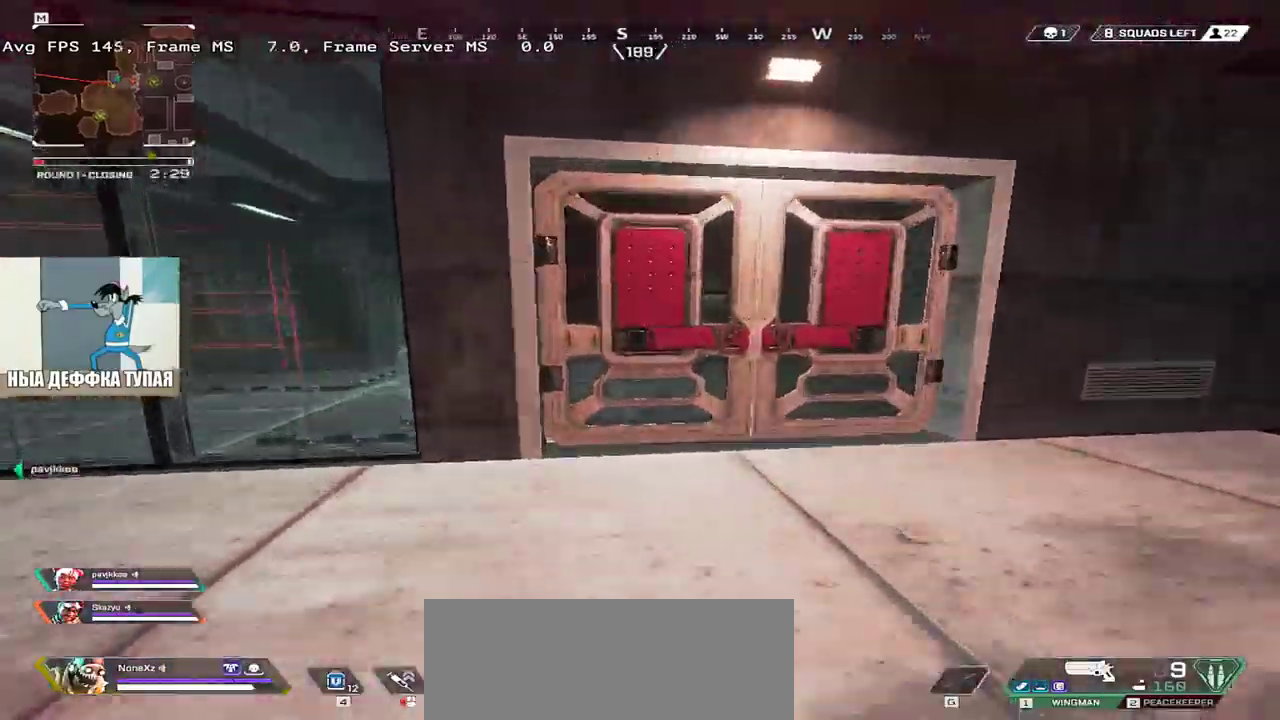
{"keys": ["e", "w"], "mouse": [], "events": [[50, "c", "down"], [67, "e", "down"], [133, "c", "up"]]}
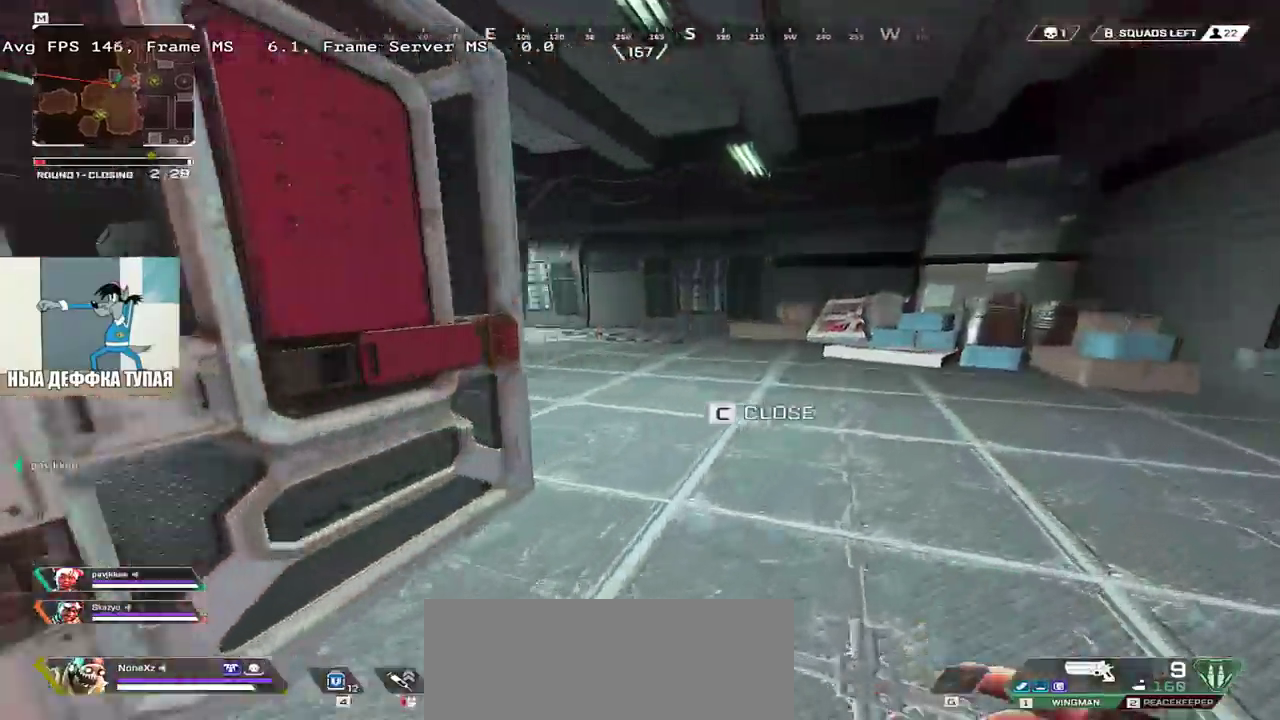
{"keys": ["shift", "w"], "mouse": [], "events": [[33, "e", "up"], [500, "shift", "down"]]}
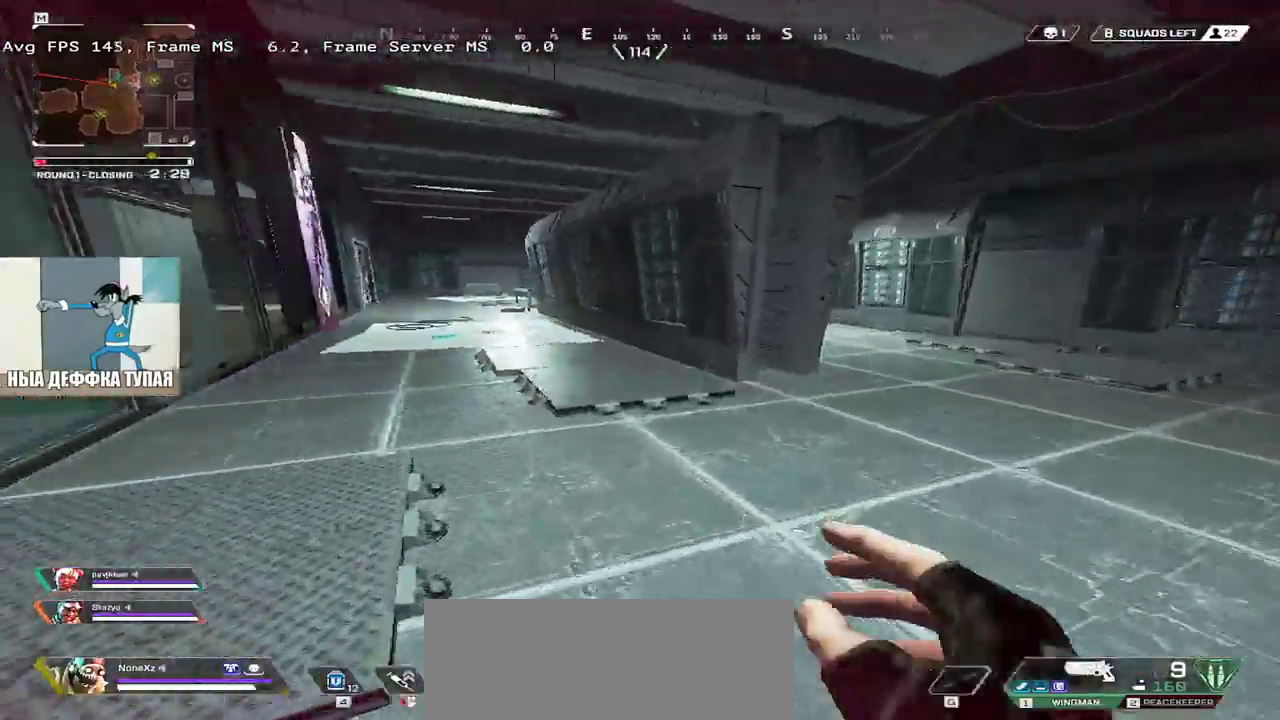
{"keys": ["ctrl", "w"], "mouse": [], "events": [[100, "shift", "up"], [400, "ctrl", "down"]]}
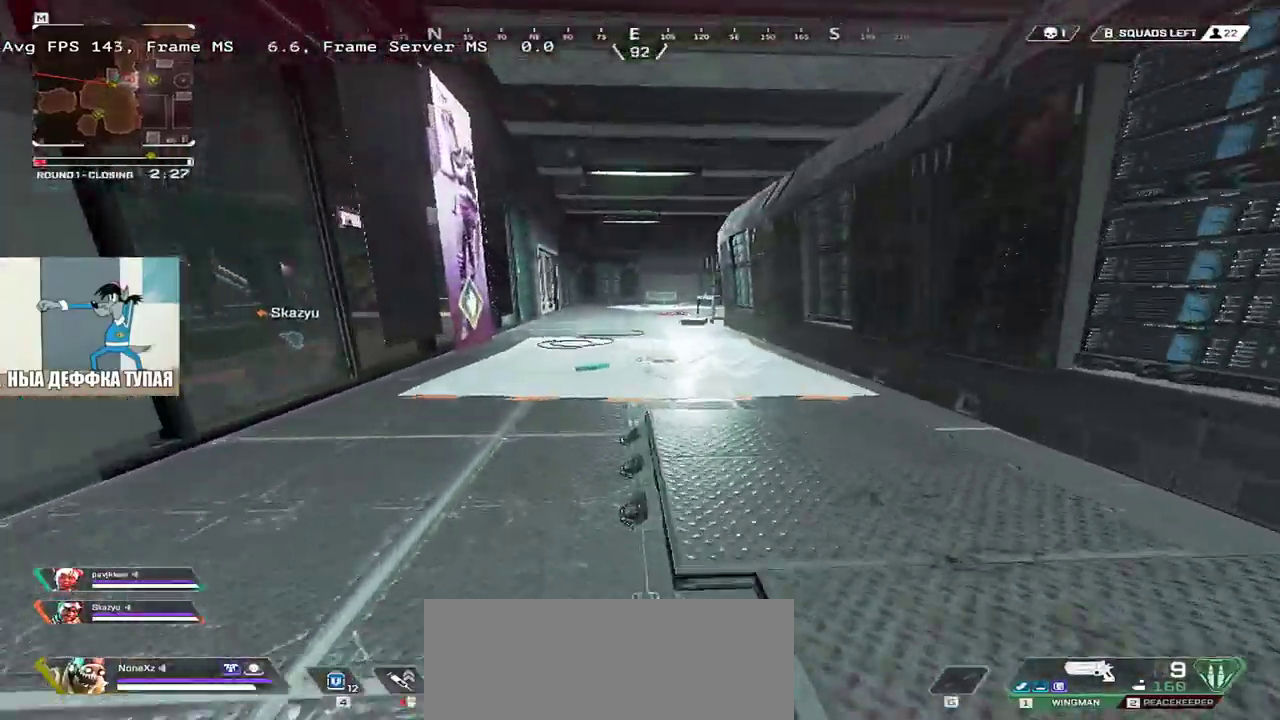
{"keys": ["w"], "mouse": [], "events": [[250, "mouse_right", "down"], [350, "mouse_right", "up"], [400, "ctrl", "up"]]}
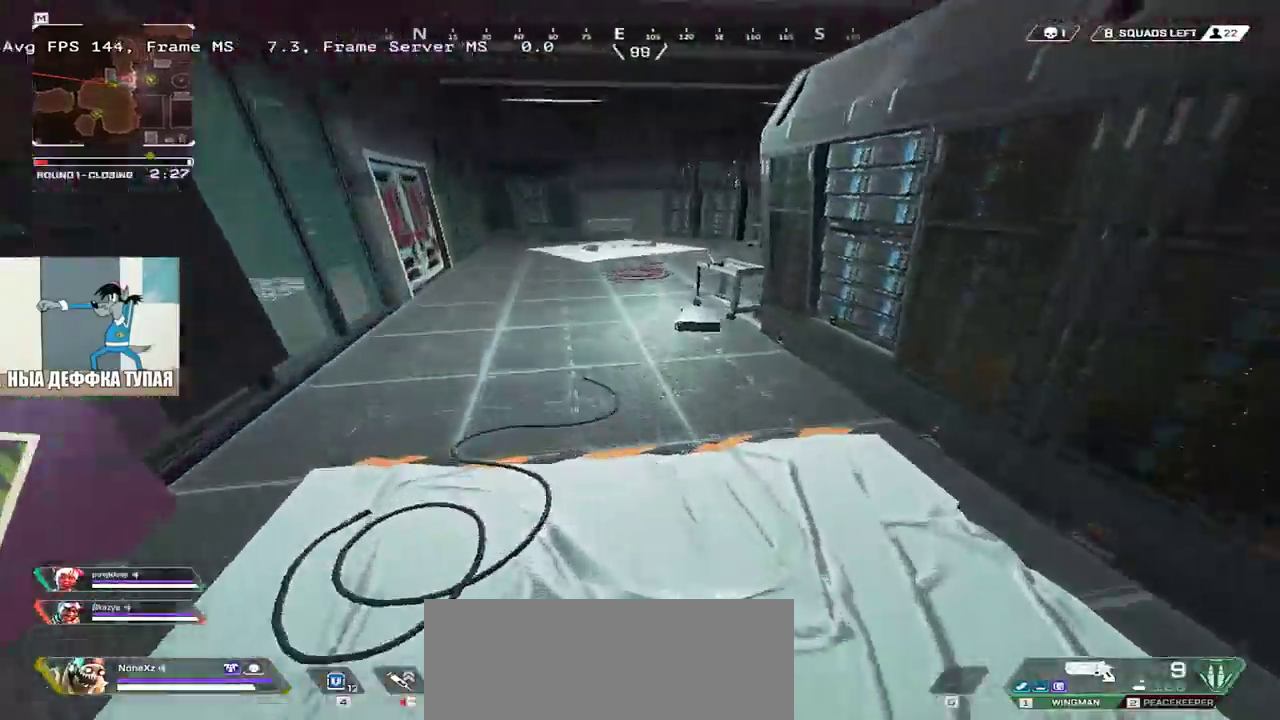
{"keys": ["w"], "mouse": [], "events": [[200, "q", "down"], [267, "shift", "down"], [367, "shift", "up"], [500, "q", "up"]]}
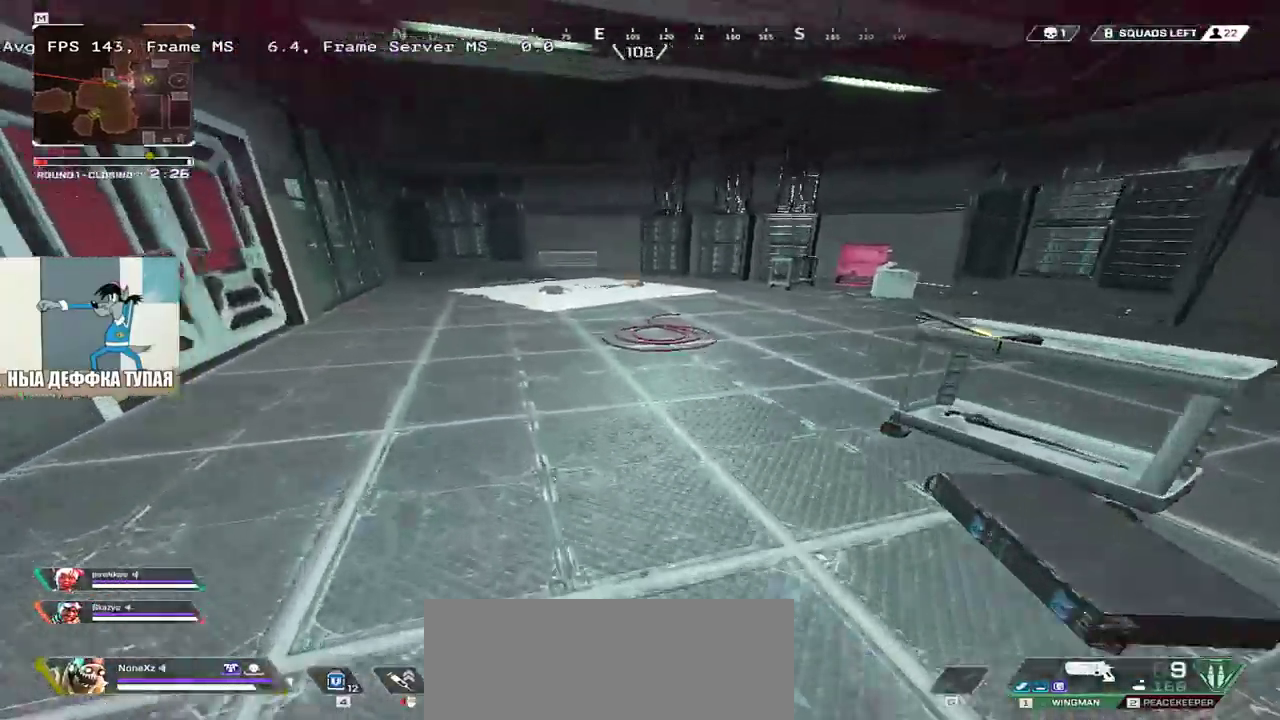
{"keys": ["w"], "mouse": [], "events": [[300, "c", "down"], [367, "c", "up"]]}
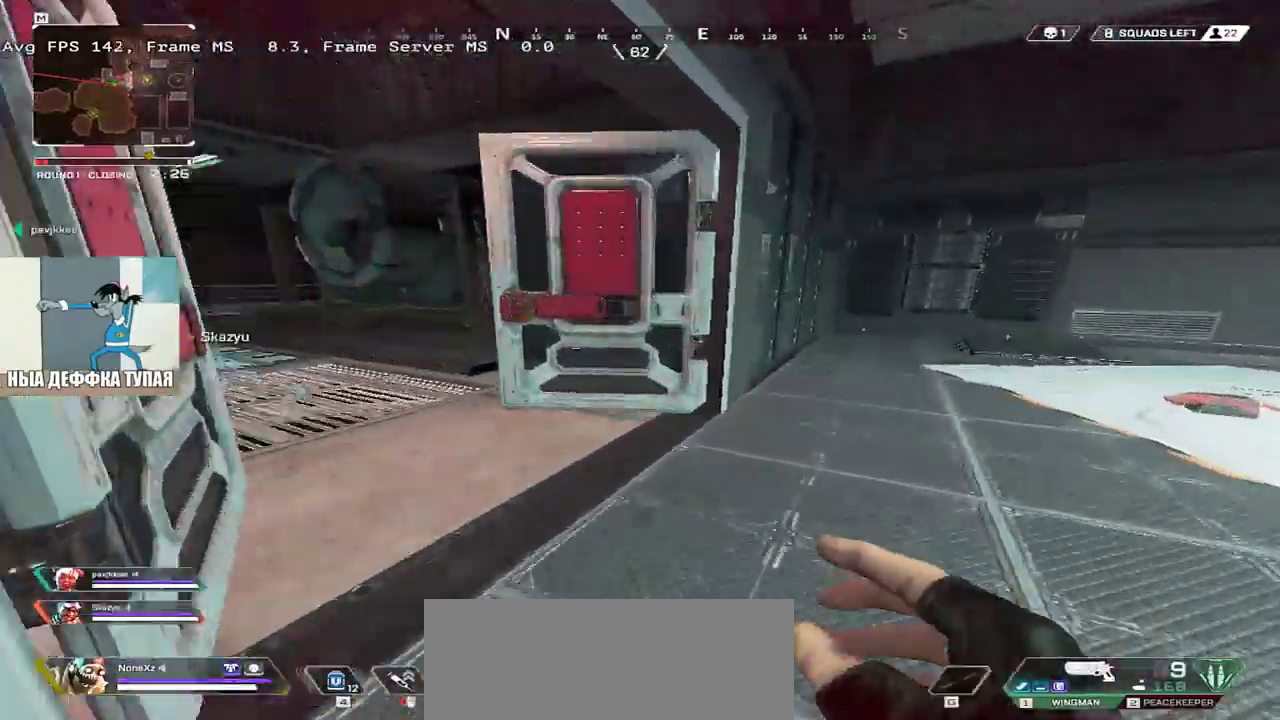
{"keys": ["w"], "mouse": [], "events": []}
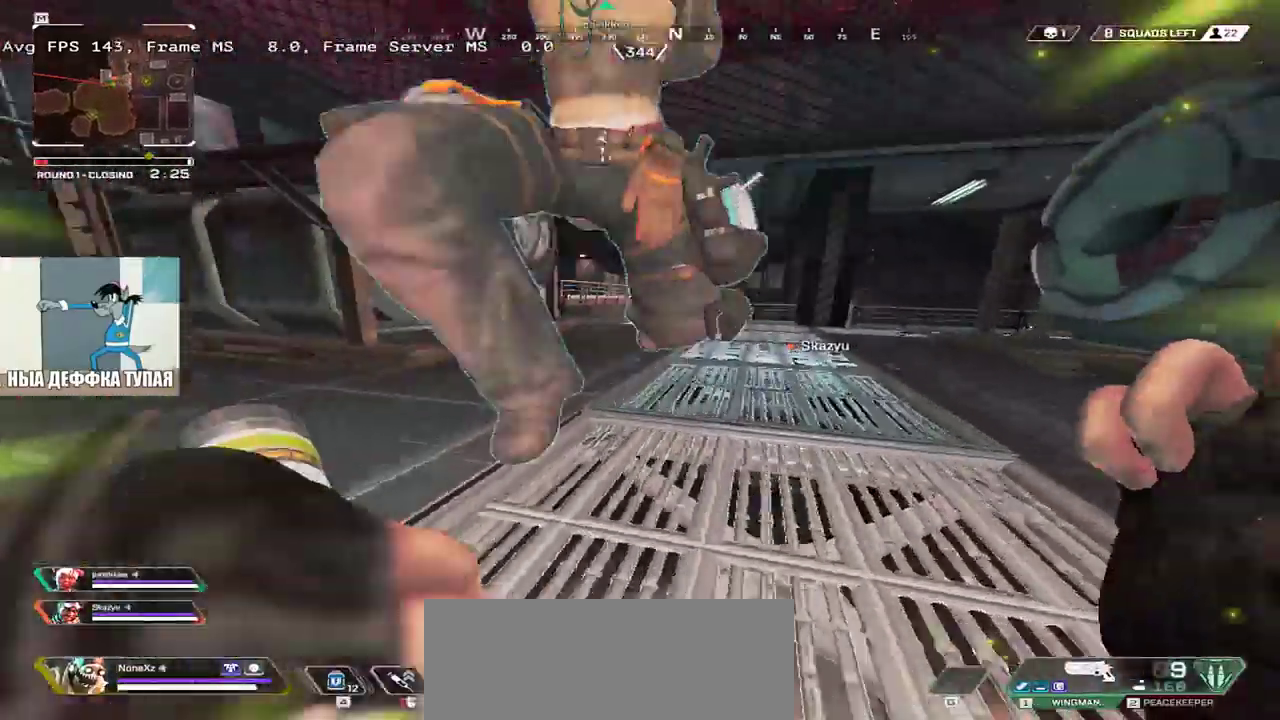
{"keys": ["w"], "mouse": [], "events": []}
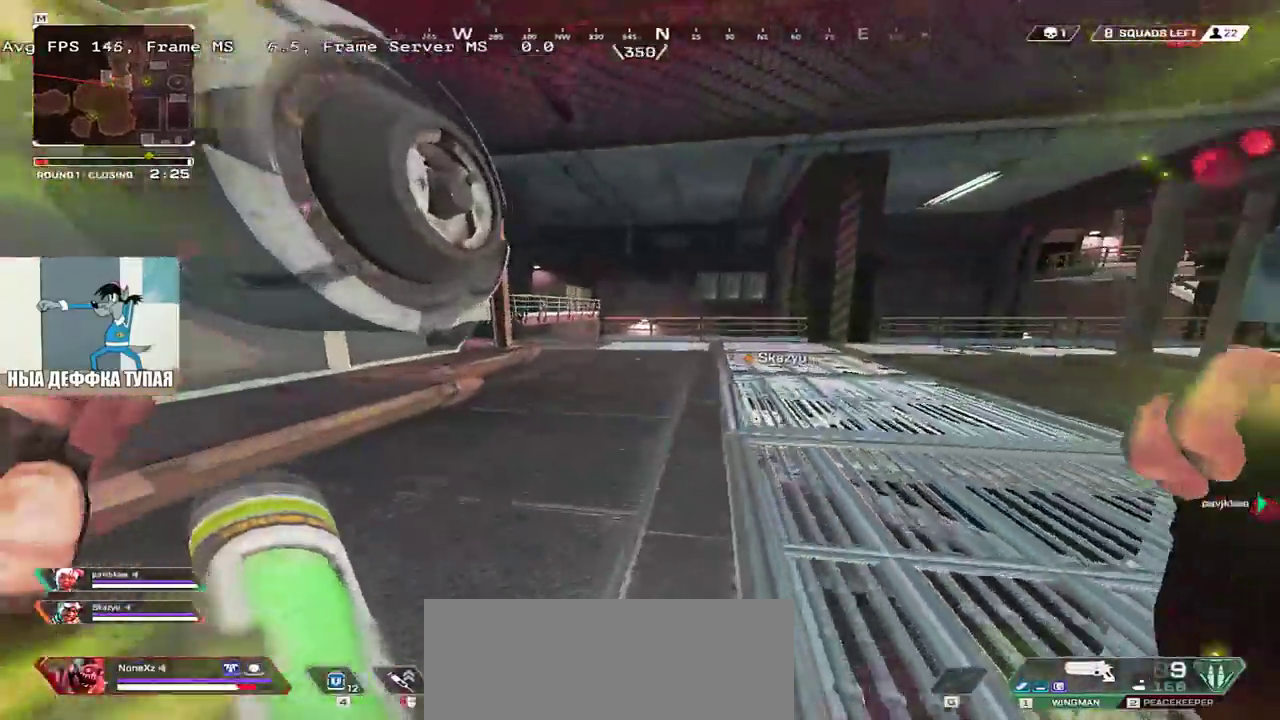
{"keys": ["w"], "mouse": [], "events": []}
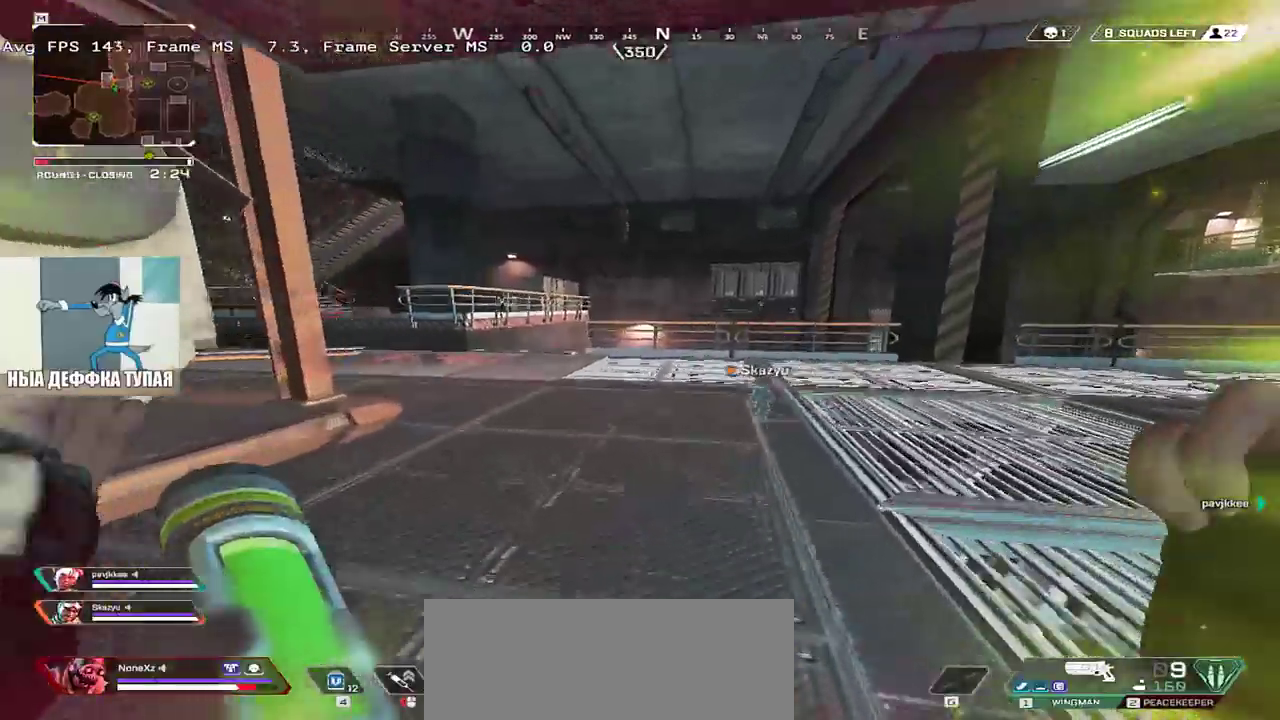
{"keys": ["w"], "mouse": [], "events": []}
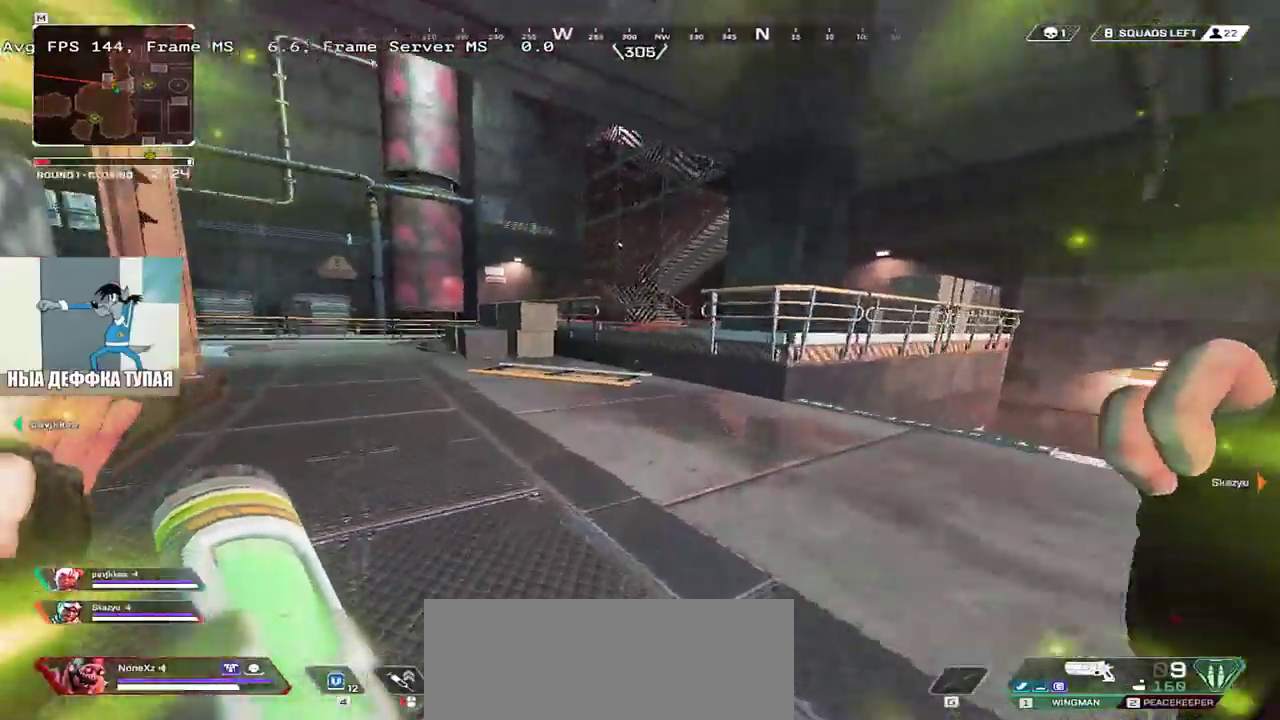
{"keys": ["w"], "mouse": [], "events": [[317, "mouse_right", "down"], [417, "mouse_right", "up"]]}
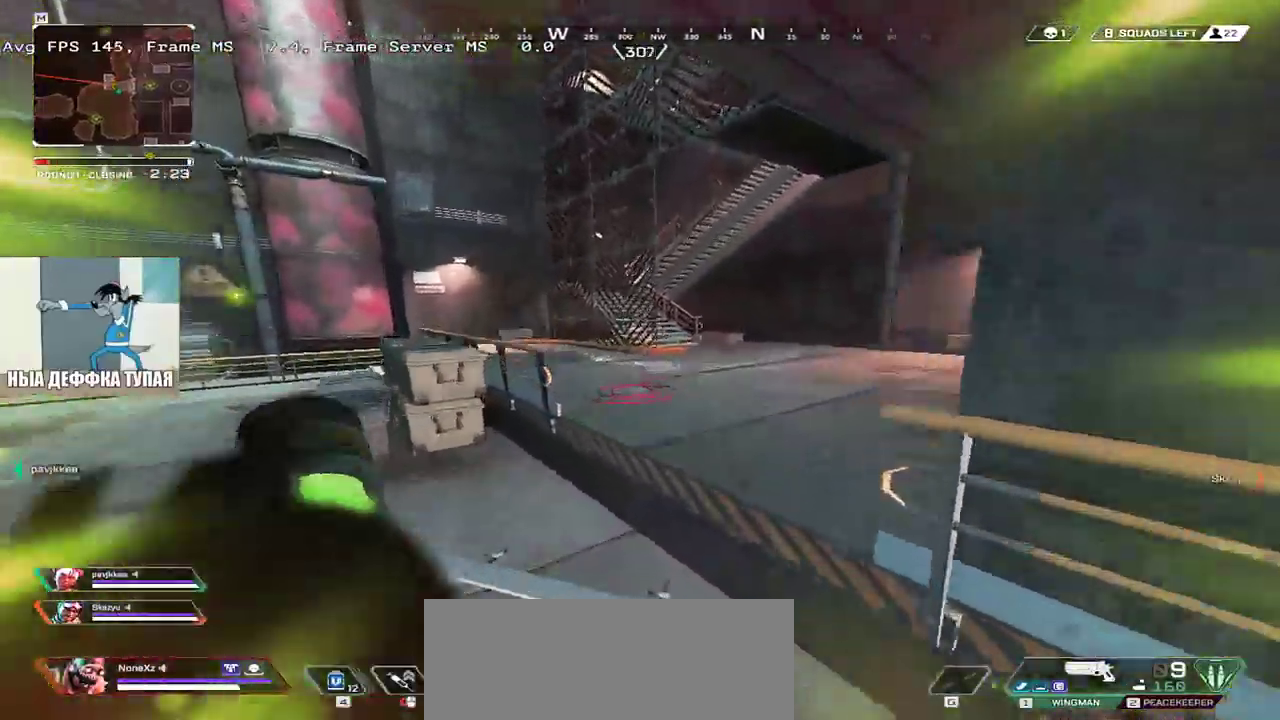
{"keys": ["w"], "mouse": [], "events": []}
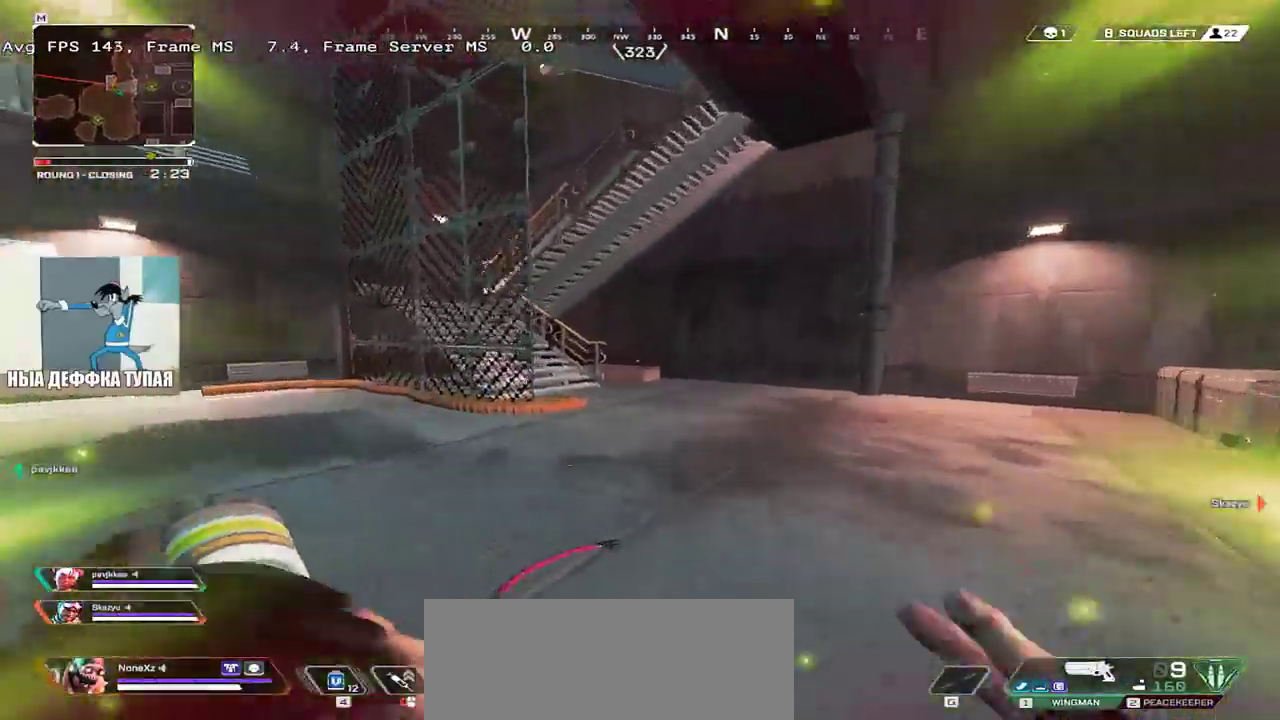
{"keys": ["w"], "mouse": [], "events": []}
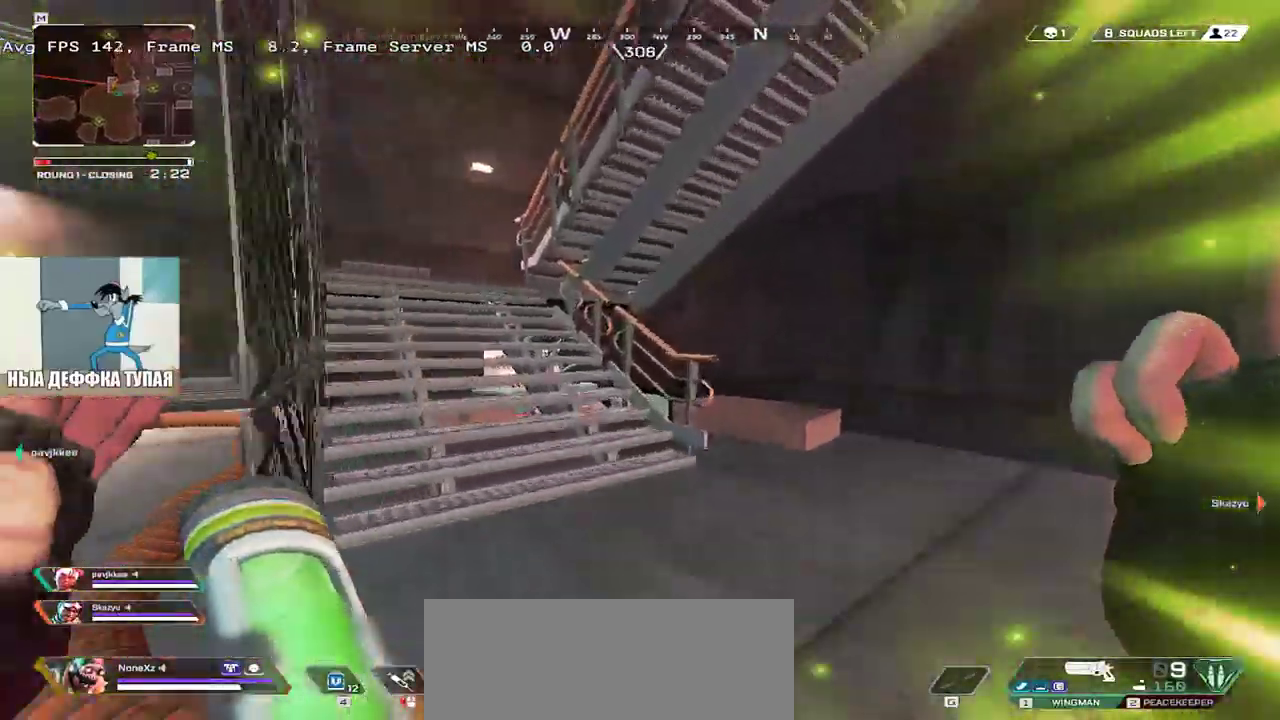
{"keys": ["w"], "mouse": [], "events": []}
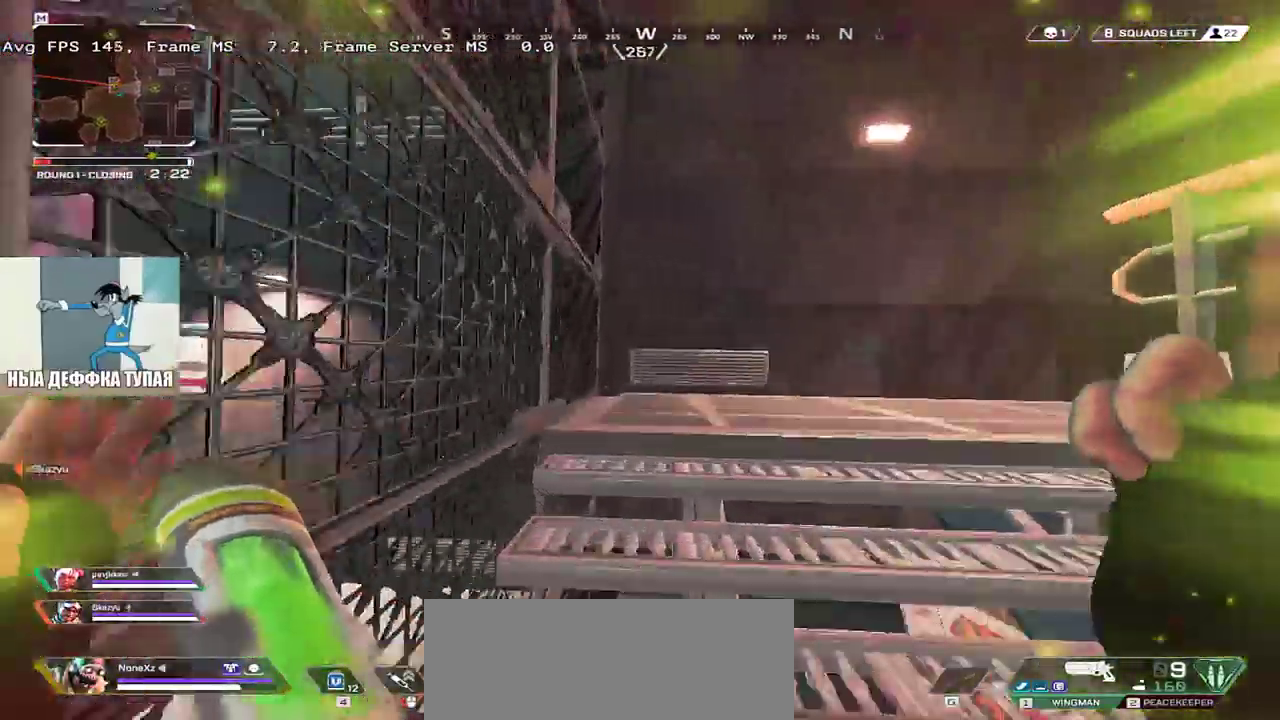
{"keys": ["w"], "mouse": [], "events": []}
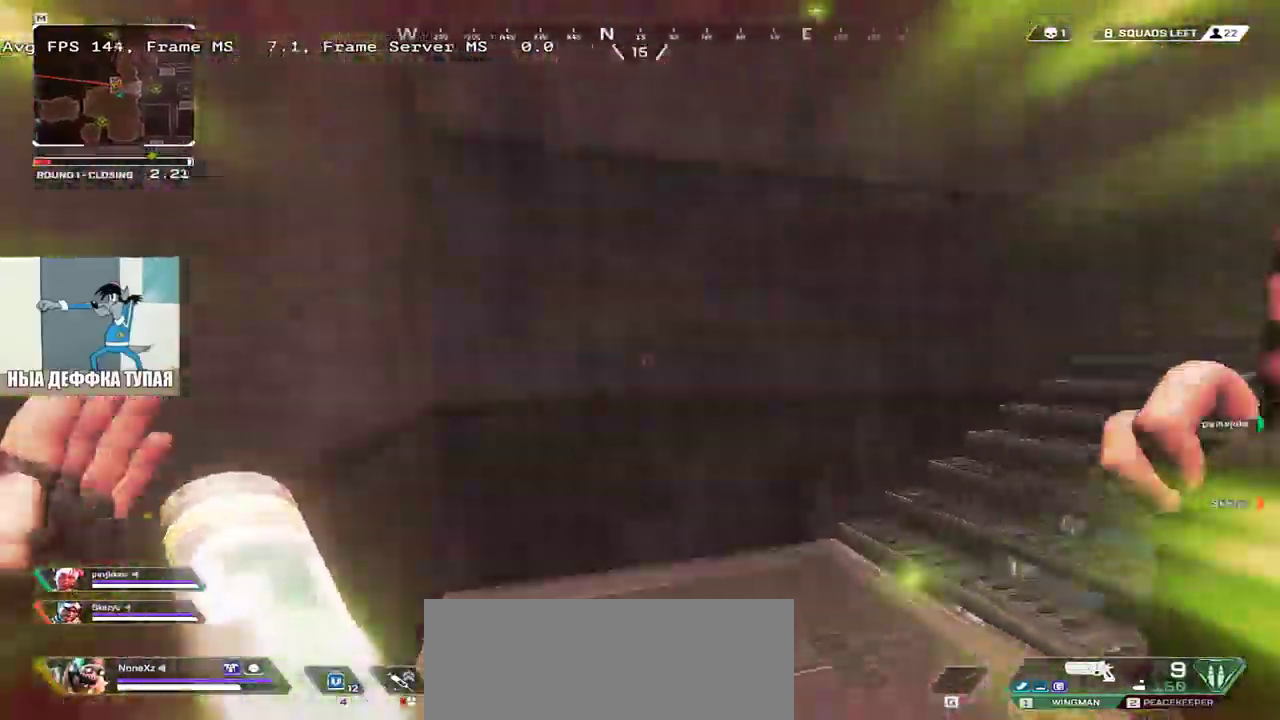
{"keys": ["w"], "mouse": [], "events": []}
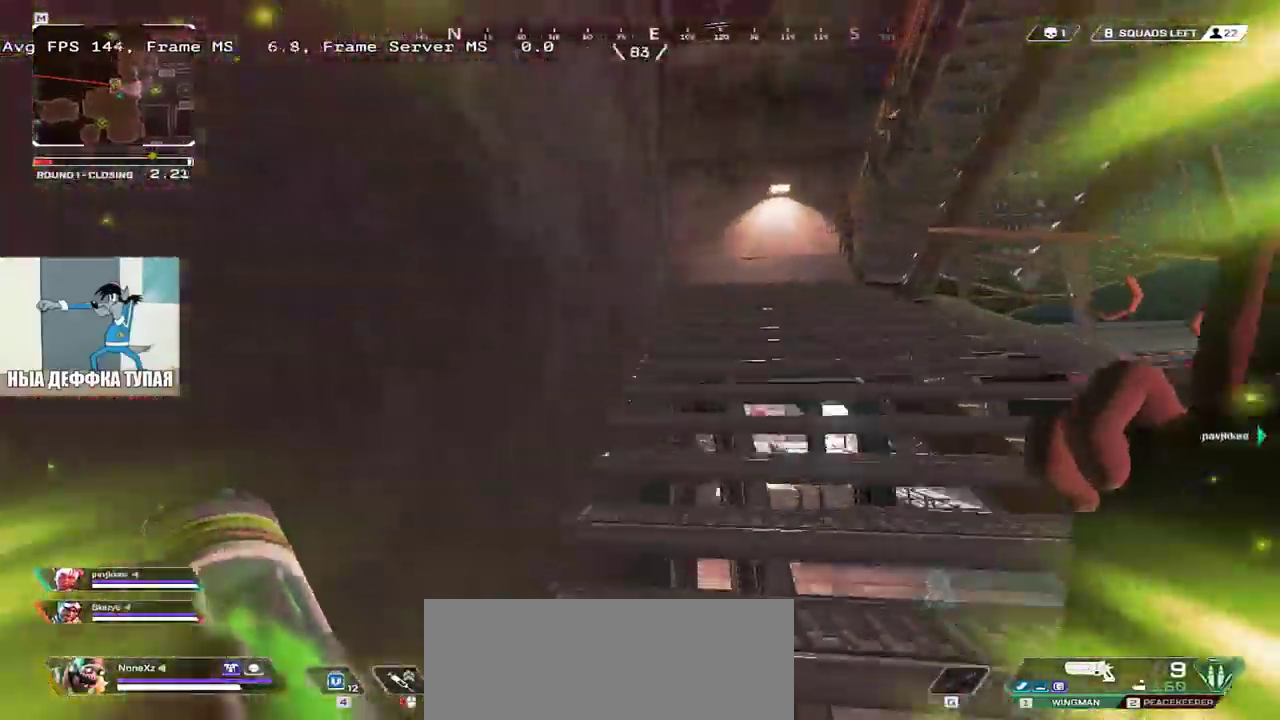
{"keys": ["w"], "mouse": [], "events": []}
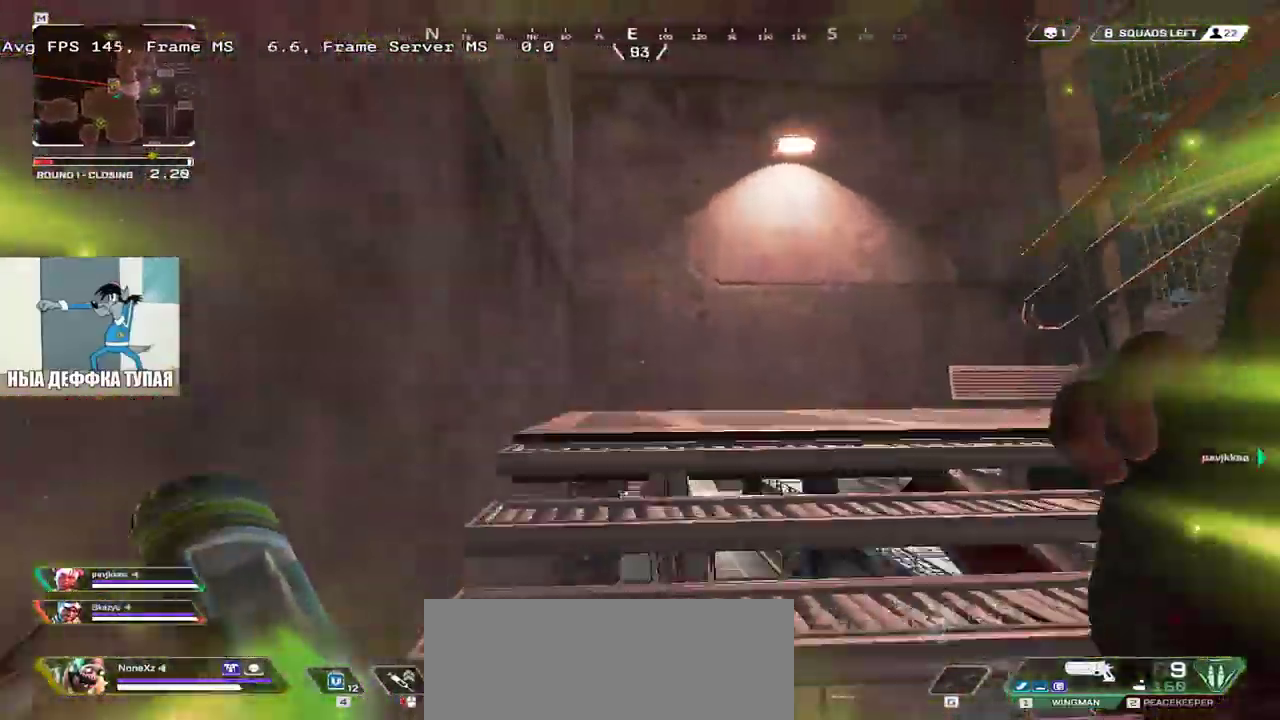
{"keys": ["w"], "mouse": [], "events": []}
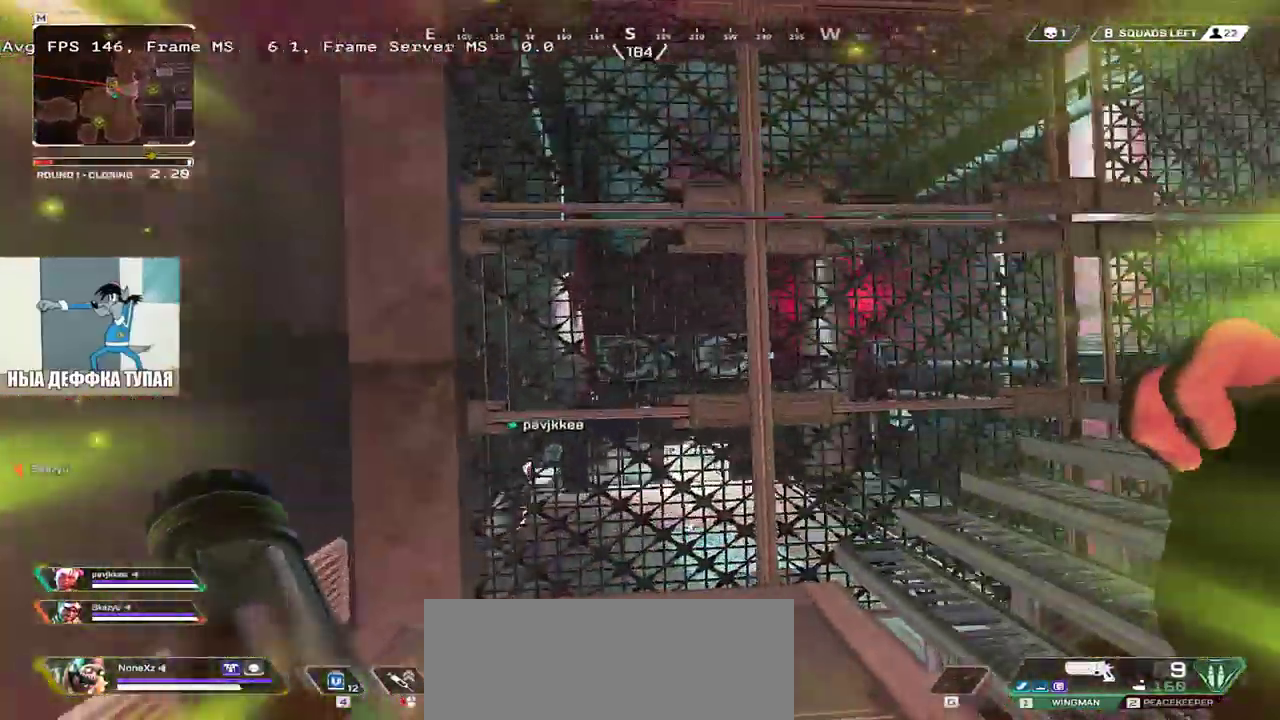
{"keys": ["w"], "mouse": [], "events": []}
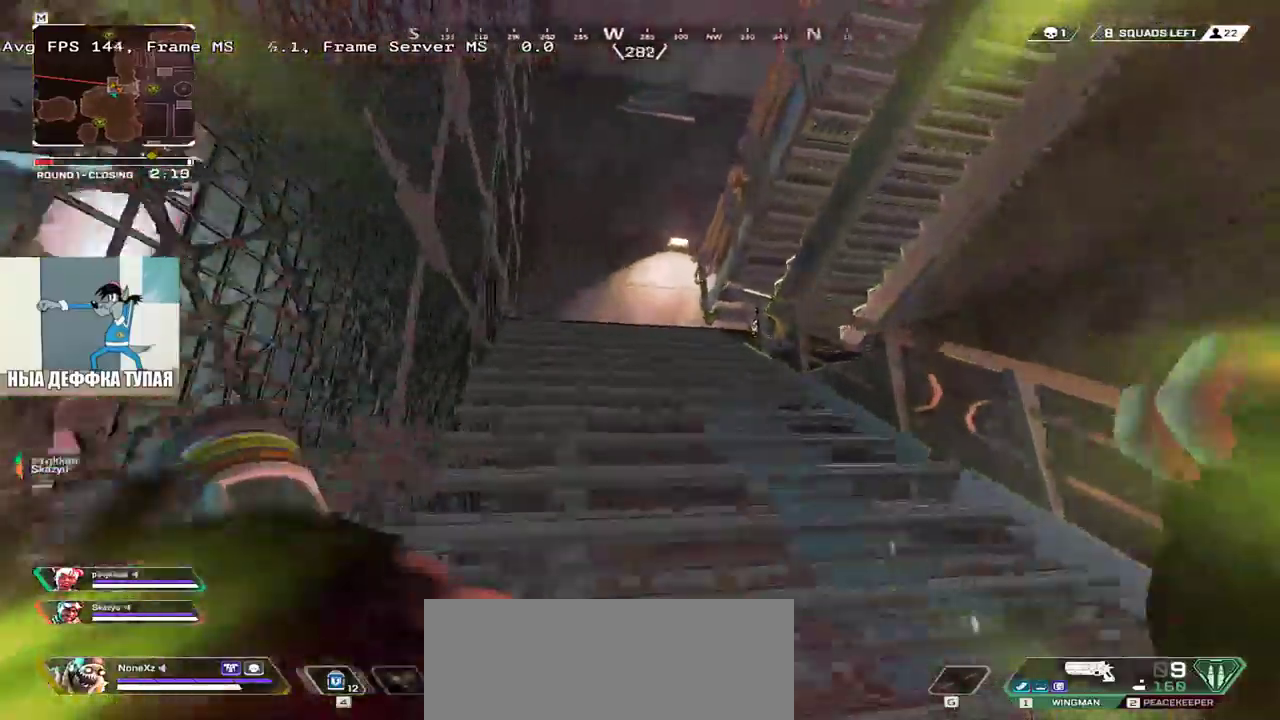
{"keys": ["q", "w"], "mouse": [], "events": [[317, "q", "down"]]}